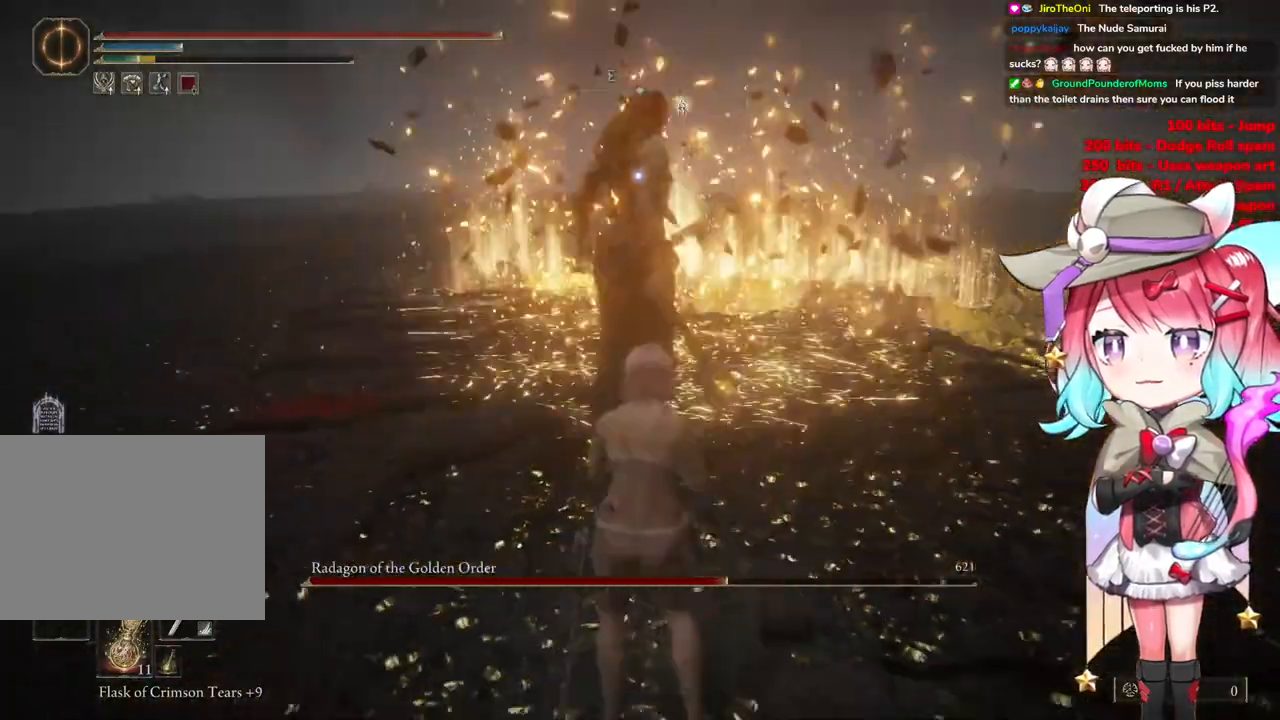
Gameplay with a controller (PlayStation layout); each line is a JSON object with the inputs held at the frame after it. "events" lists button and stick changes between this image and that frame as [ms after this image, input, new state], when the widget could be followed in between.
{"buttons": [], "left_stick": "up", "right_stick": "center", "events": [[83, "CROSS", "up"], [183, "R2", "down"], [334, "R2", "up"]]}
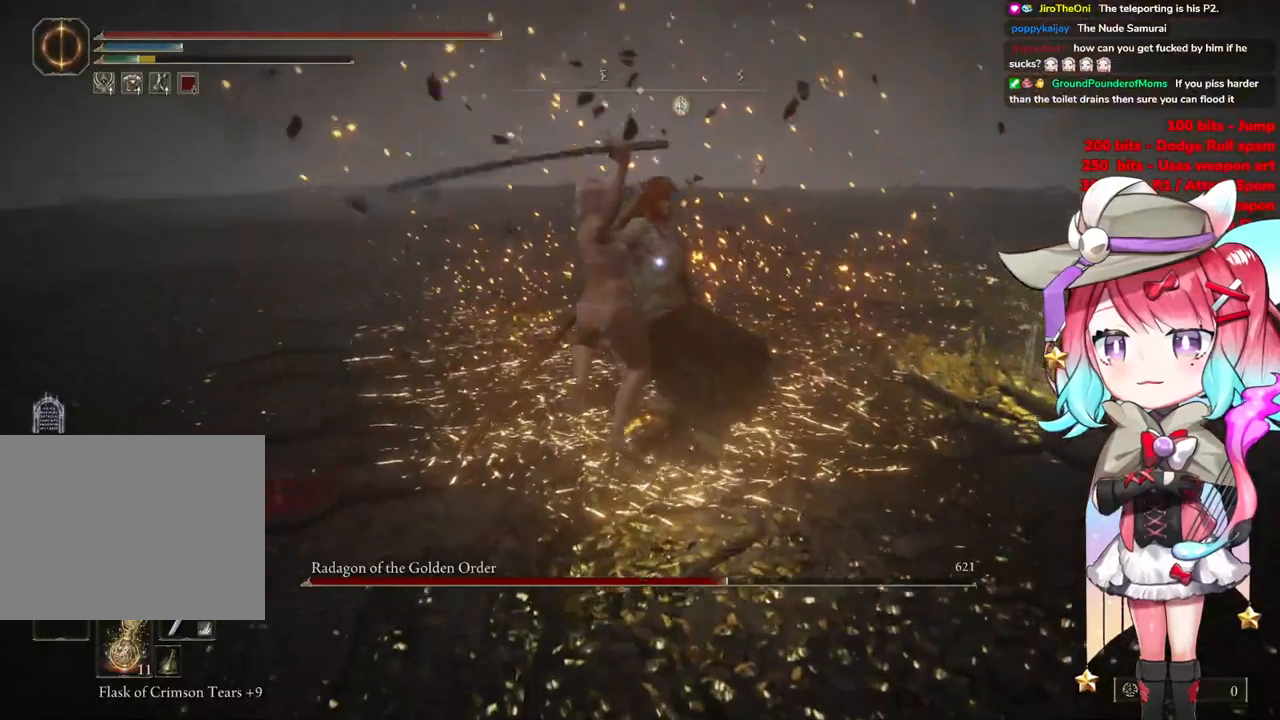
{"buttons": [], "left_stick": "up-left", "right_stick": "center", "events": [[34, "left_stick", "up-left"]]}
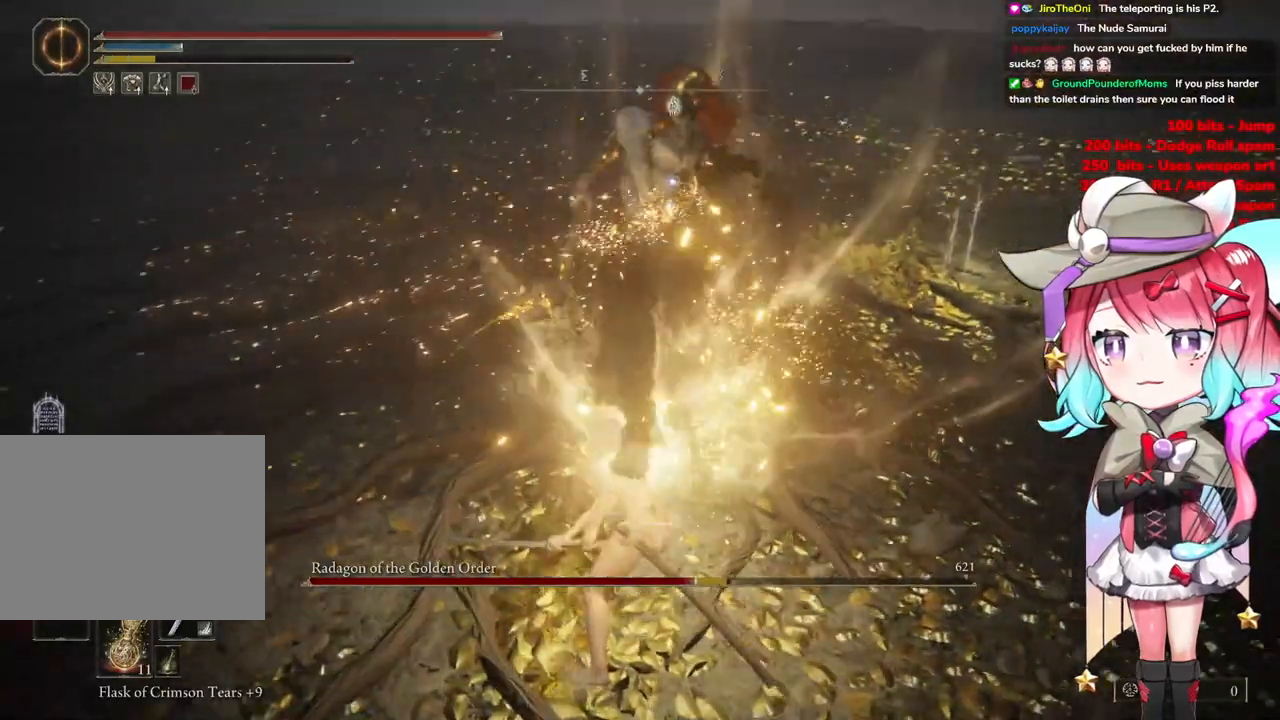
{"buttons": [], "left_stick": "up-left", "right_stick": "center", "events": [[67, "CIRCLE", "down"], [150, "CIRCLE", "up"]]}
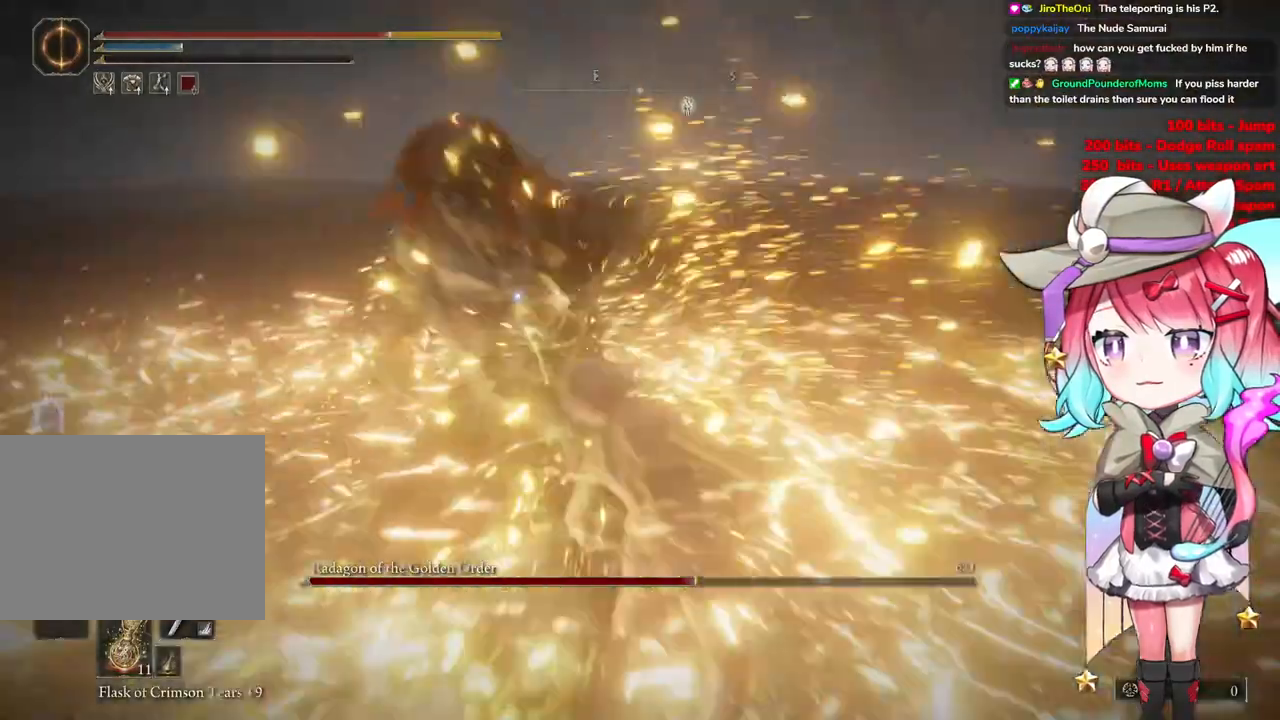
{"buttons": [], "left_stick": "down-left", "right_stick": "center", "events": [[317, "CIRCLE", "down"], [434, "CIRCLE", "up"], [451, "left_stick", "down-left"]]}
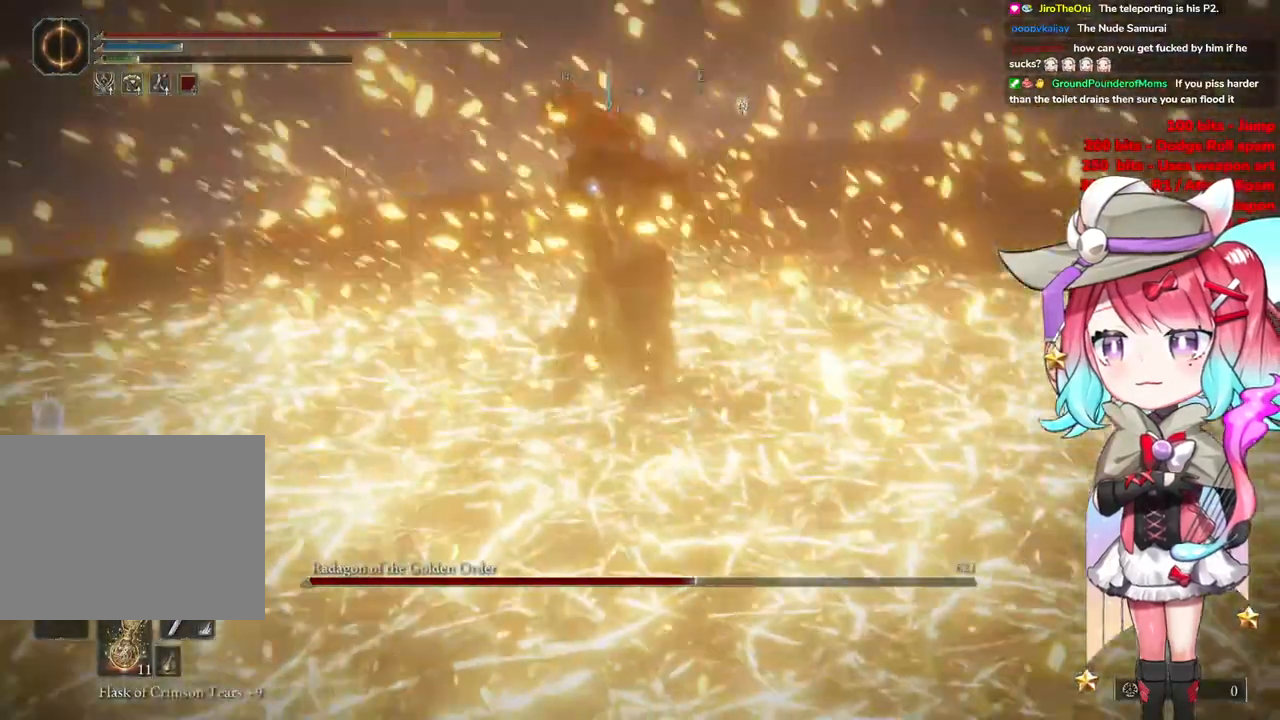
{"buttons": [], "left_stick": "down", "right_stick": "center", "events": [[17, "CIRCLE", "down"], [117, "CIRCLE", "up"], [117, "left_stick", "down"], [217, "CIRCLE", "down"], [284, "CIRCLE", "up"], [384, "CIRCLE", "down"], [484, "CIRCLE", "up"]]}
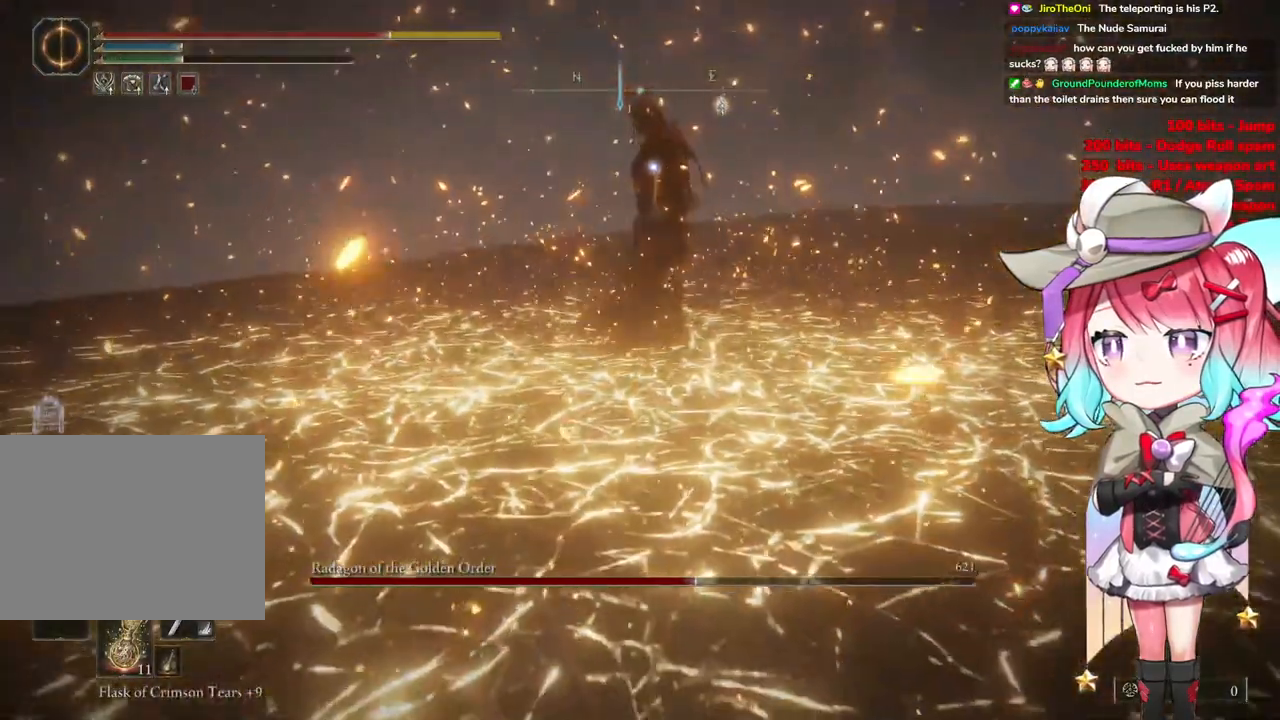
{"buttons": [], "left_stick": "down", "right_stick": "center", "events": [[67, "CIRCLE", "down"], [184, "CIRCLE", "up"], [267, "CIRCLE", "down"], [367, "CIRCLE", "up"]]}
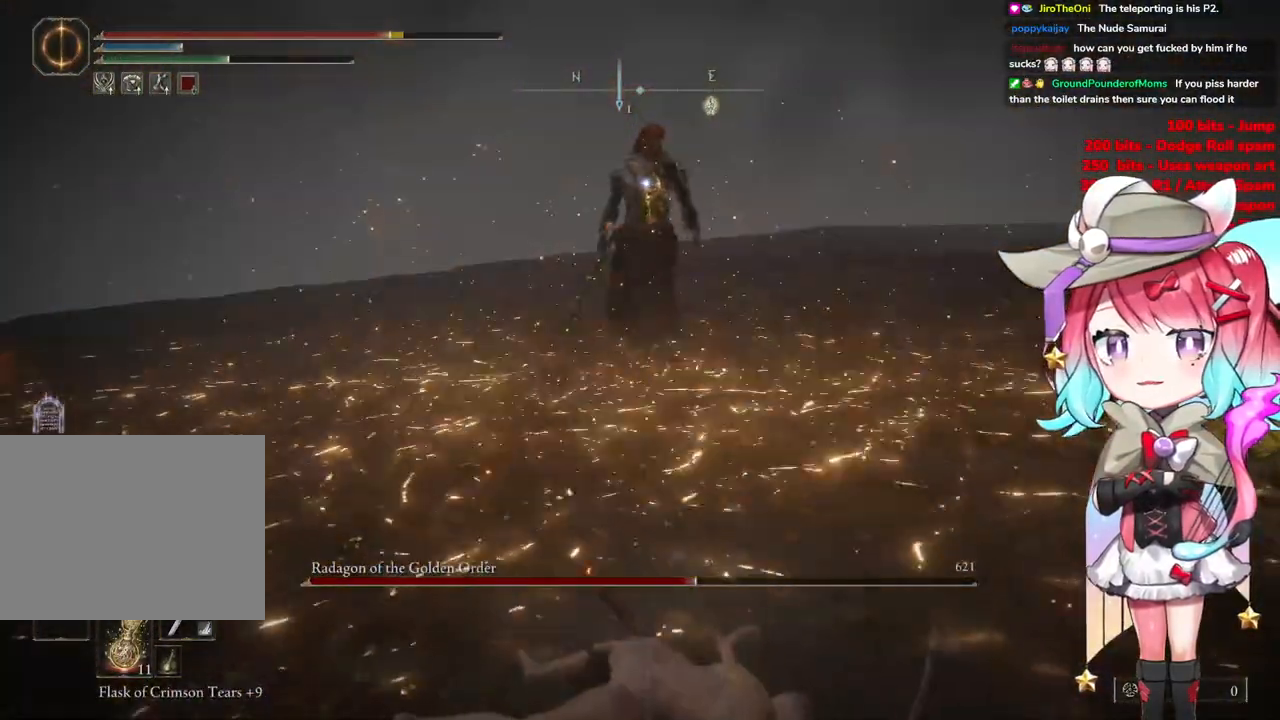
{"buttons": [], "left_stick": "down-right", "right_stick": "center", "events": [[367, "left_stick", "down-right"]]}
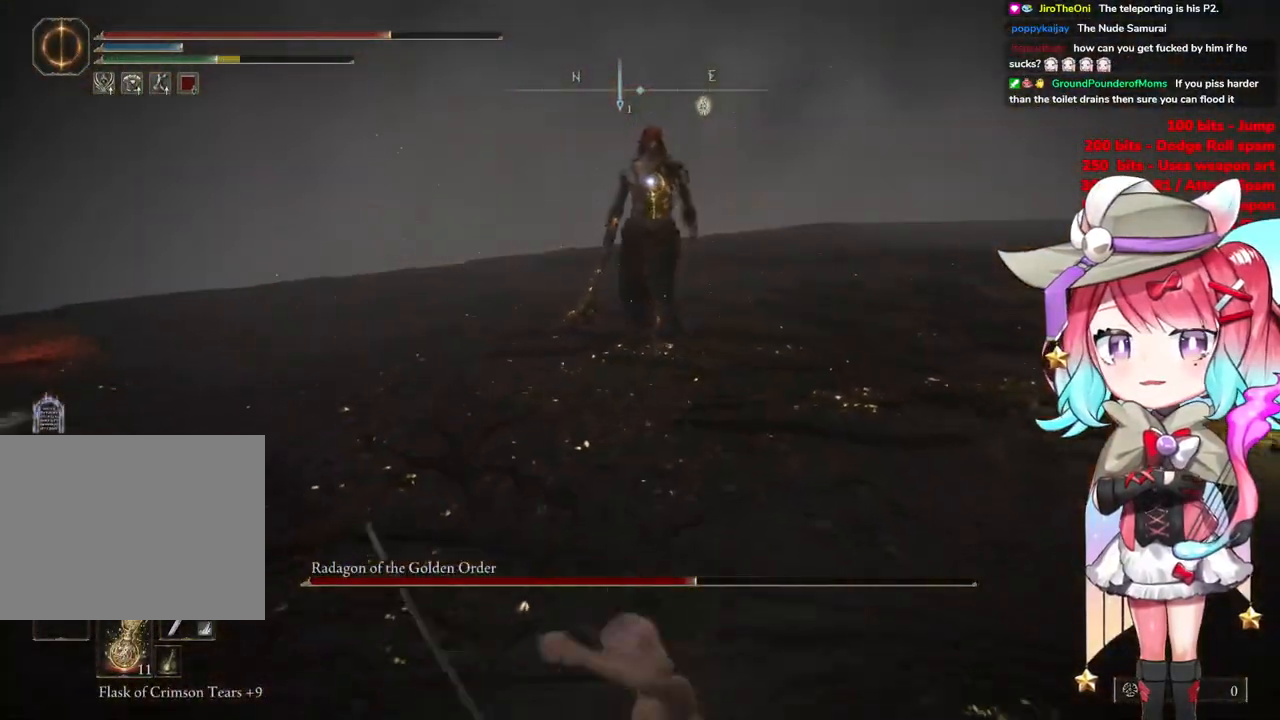
{"buttons": [], "left_stick": "down-right", "right_stick": "center", "events": []}
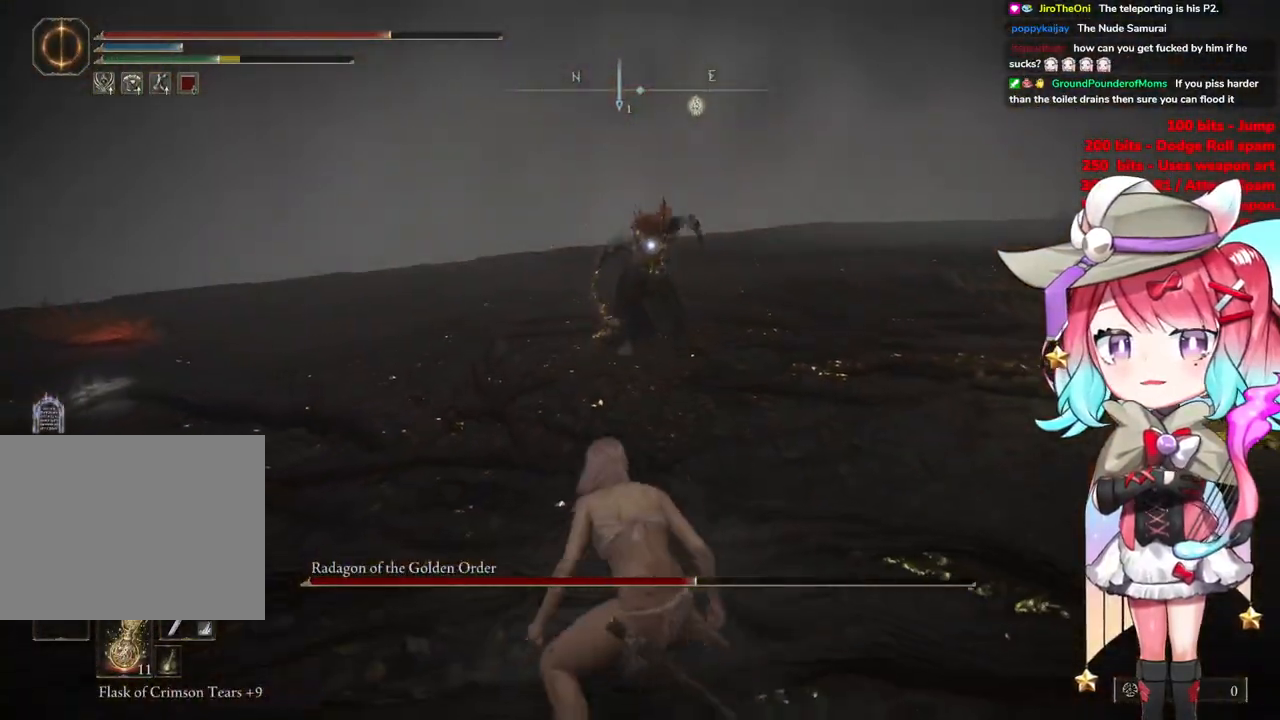
{"buttons": [], "left_stick": "down-right", "right_stick": "center", "events": []}
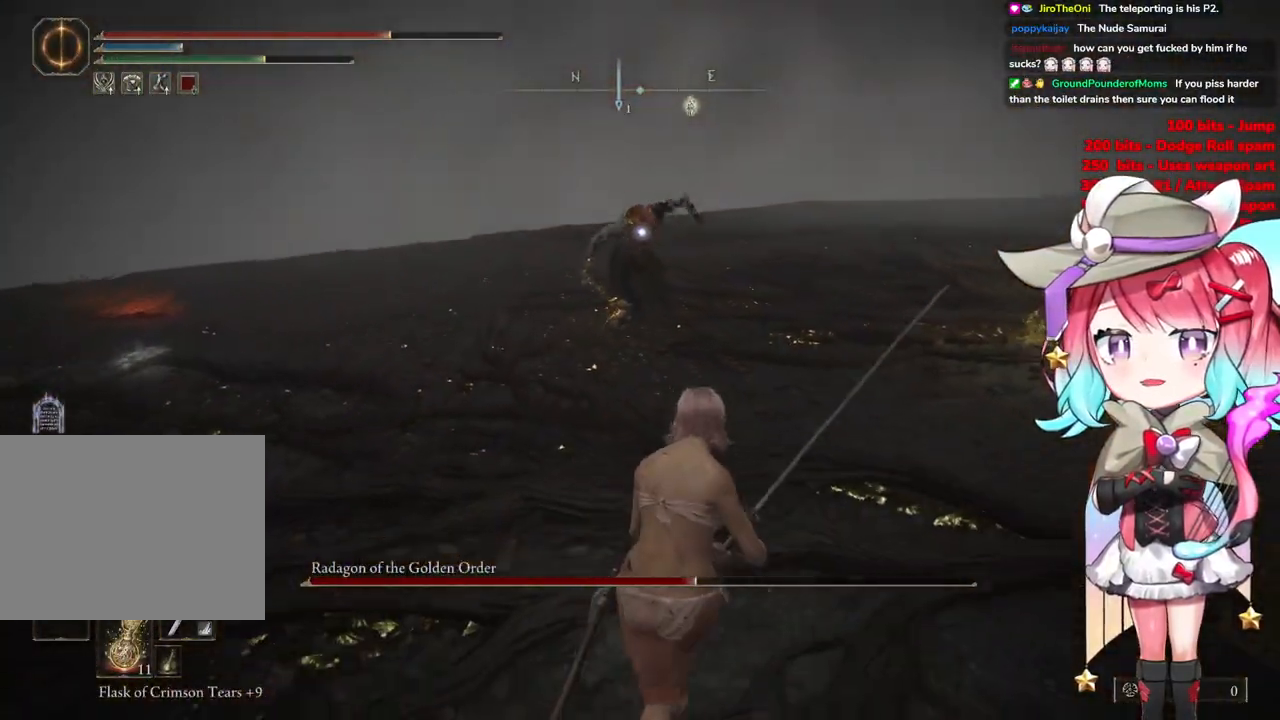
{"buttons": [], "left_stick": "down-right", "right_stick": "center", "events": []}
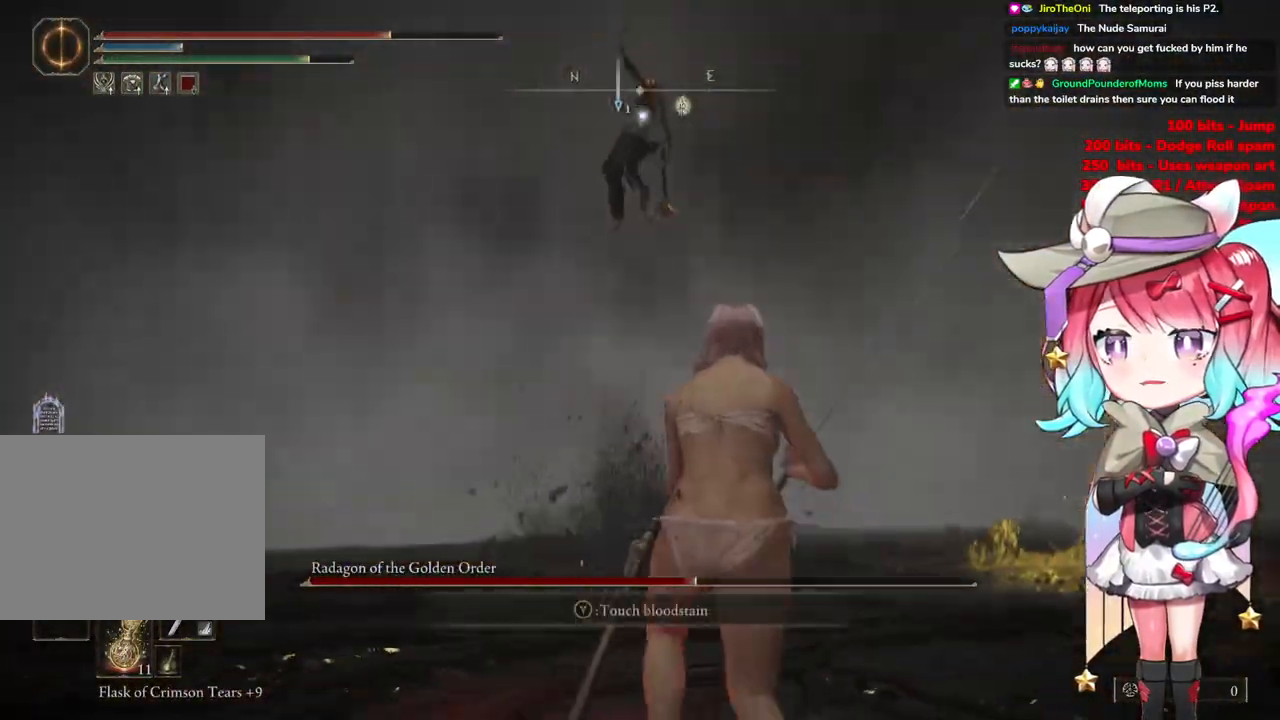
{"buttons": [], "left_stick": "down-right", "right_stick": "center", "events": []}
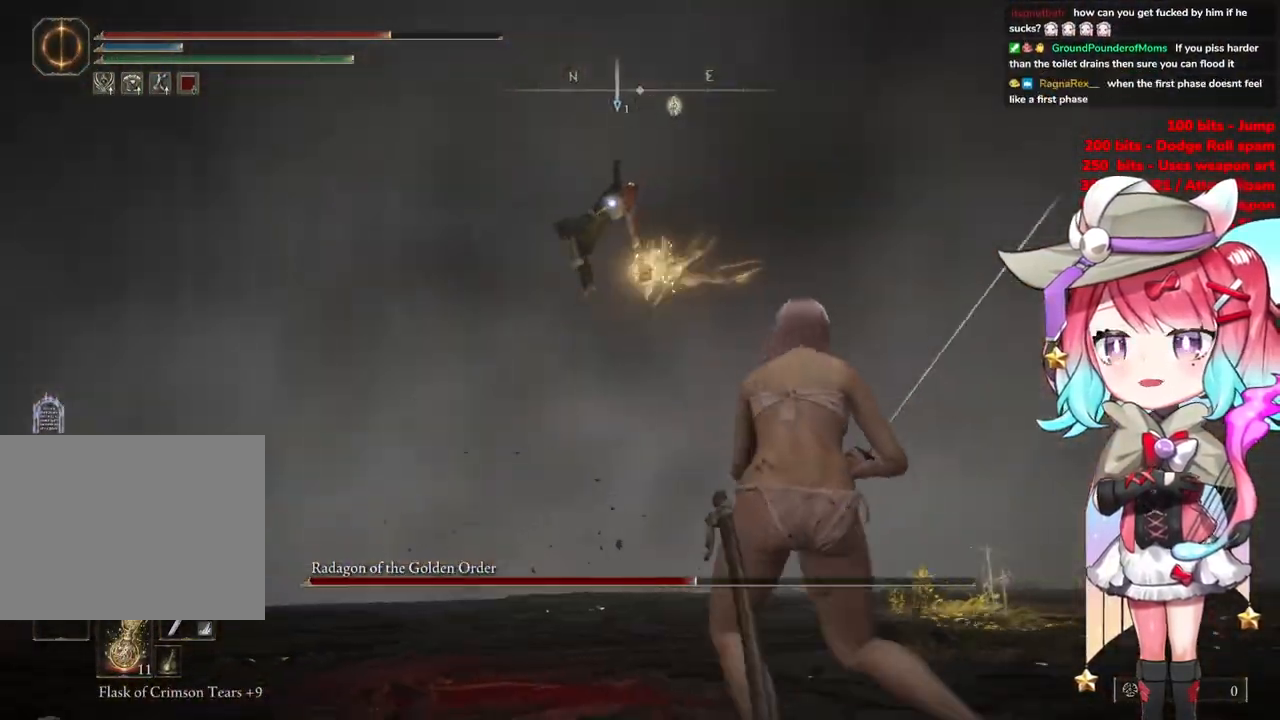
{"buttons": [], "left_stick": "right", "right_stick": "center", "events": [[434, "left_stick", "right"]]}
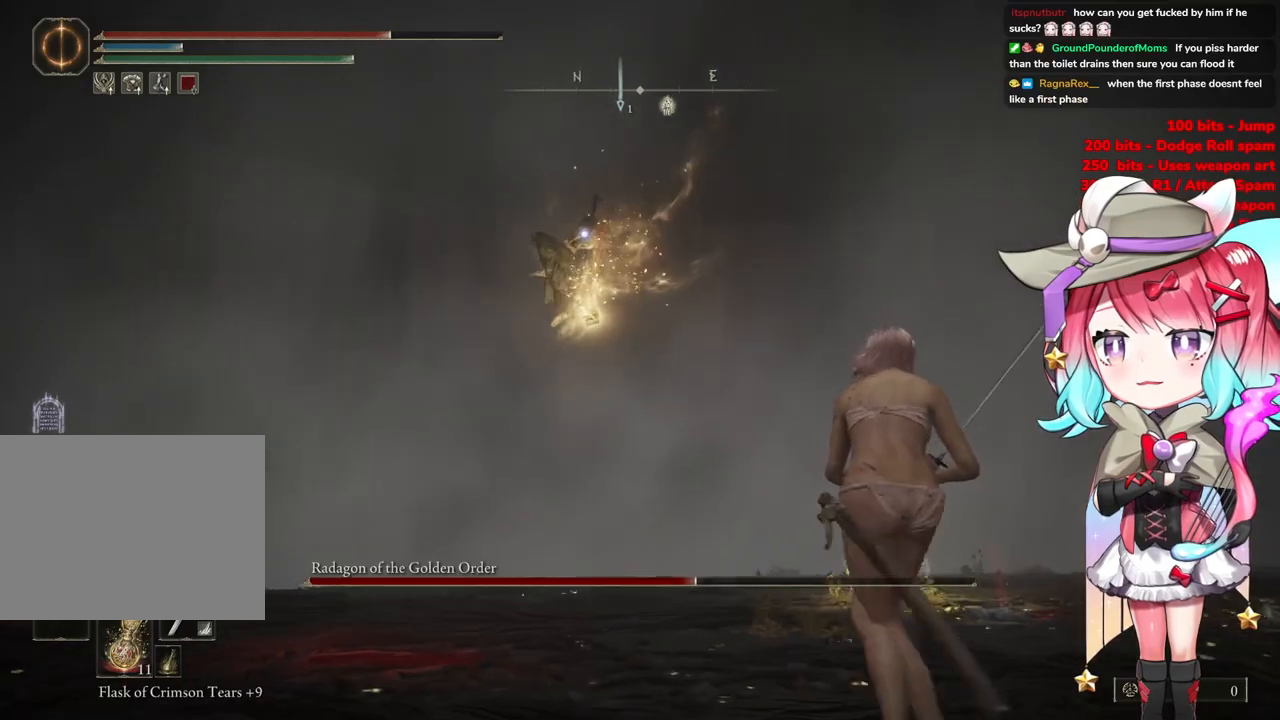
{"buttons": [], "left_stick": "right", "right_stick": "center", "events": []}
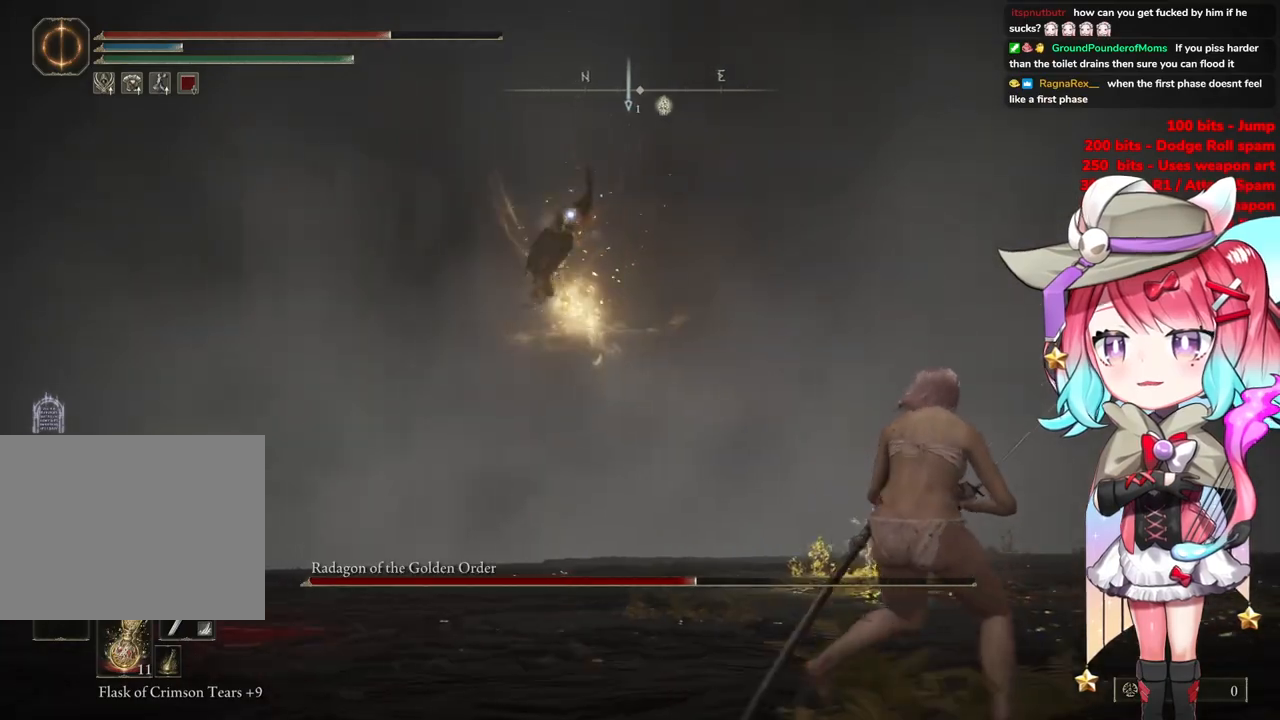
{"buttons": [], "left_stick": "up", "right_stick": "center", "events": [[201, "CIRCLE", "down"], [234, "left_stick", "up"], [284, "CIRCLE", "up"]]}
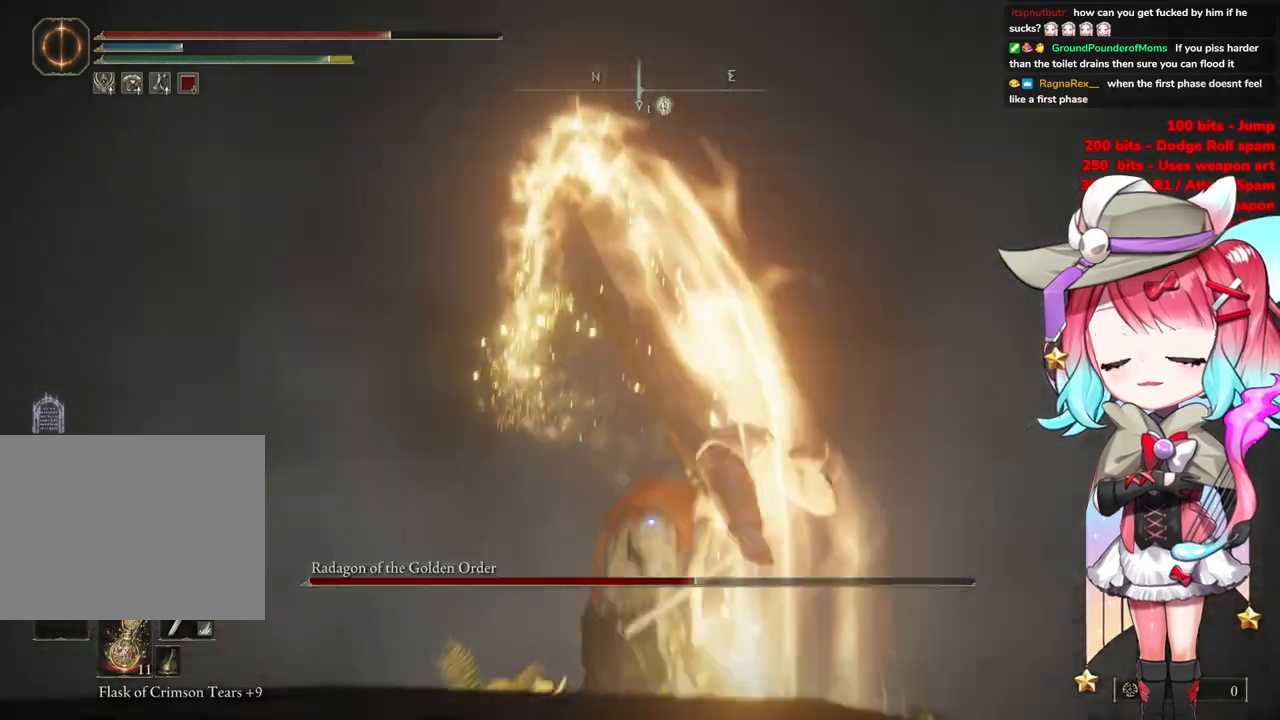
{"buttons": ["CROSS"], "left_stick": "center", "right_stick": "center", "events": [[167, "left_stick", "center"], [484, "CROSS", "down"]]}
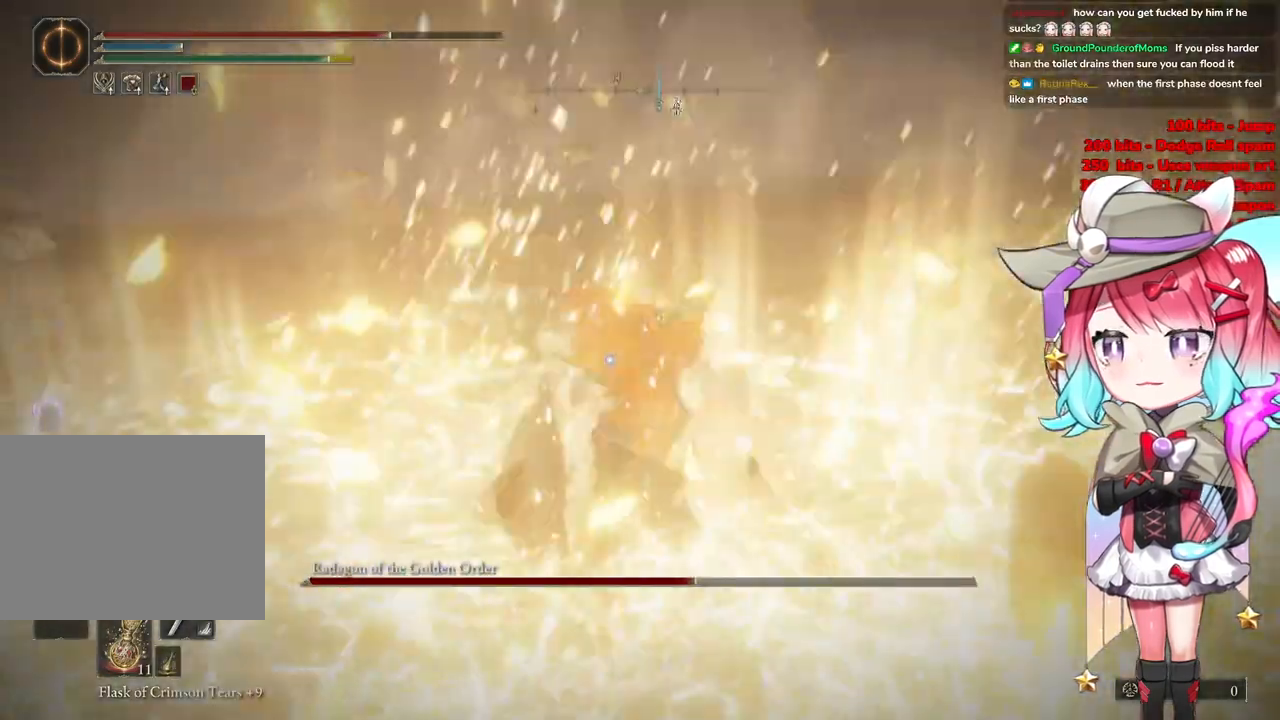
{"buttons": [], "left_stick": "center", "right_stick": "center", "events": [[101, "CROSS", "up"], [167, "R2", "down"], [301, "R2", "up"]]}
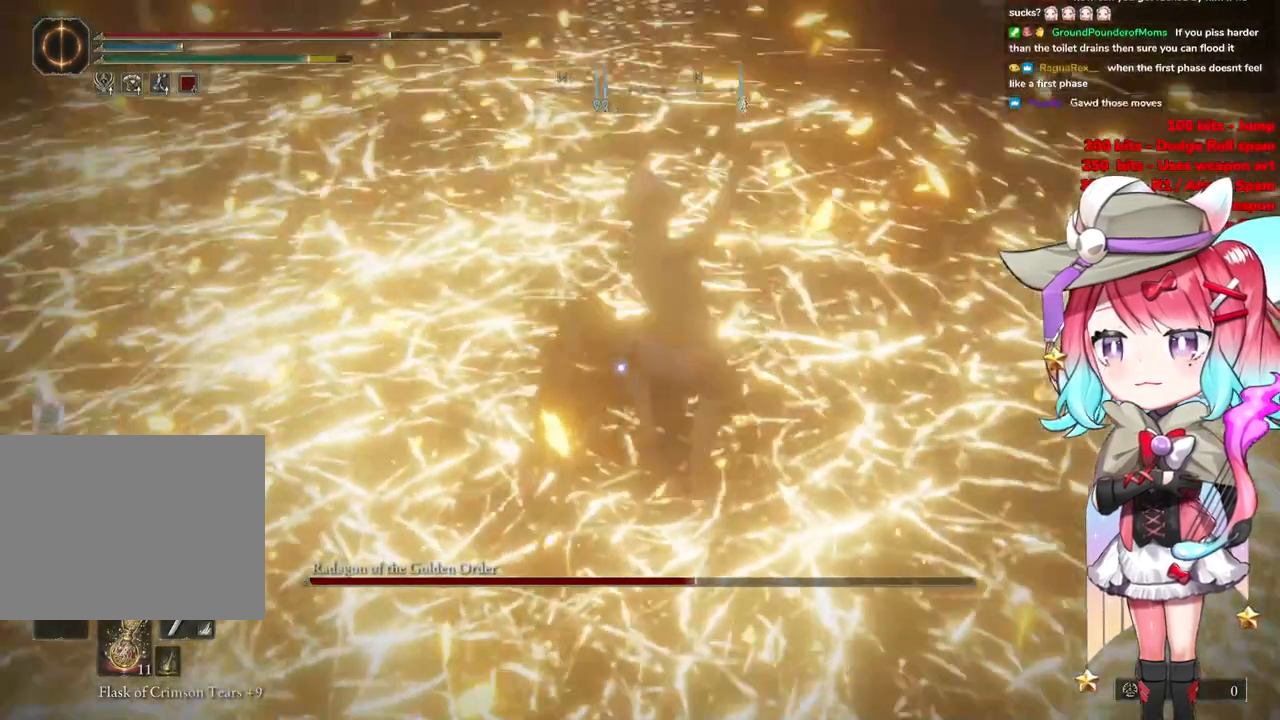
{"buttons": [], "left_stick": "center", "right_stick": "center", "events": []}
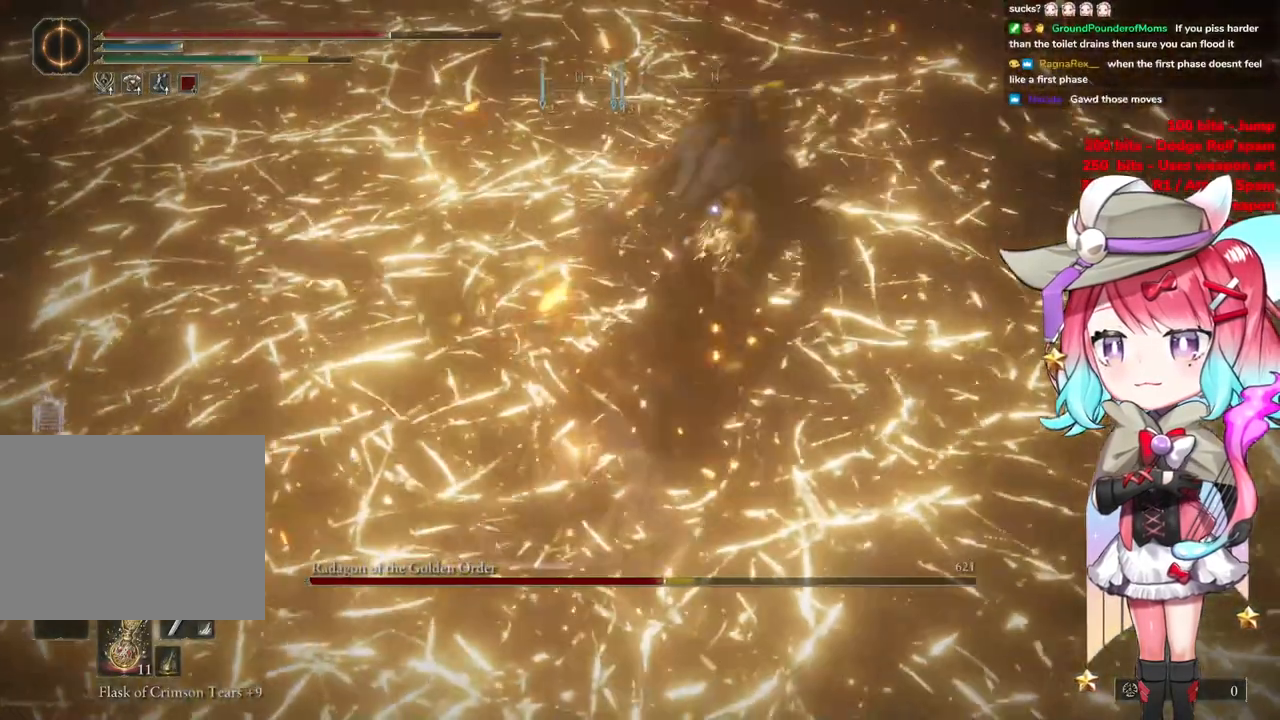
{"buttons": [], "left_stick": "center", "right_stick": "center", "events": [[317, "CROSS", "down"], [434, "CROSS", "up"]]}
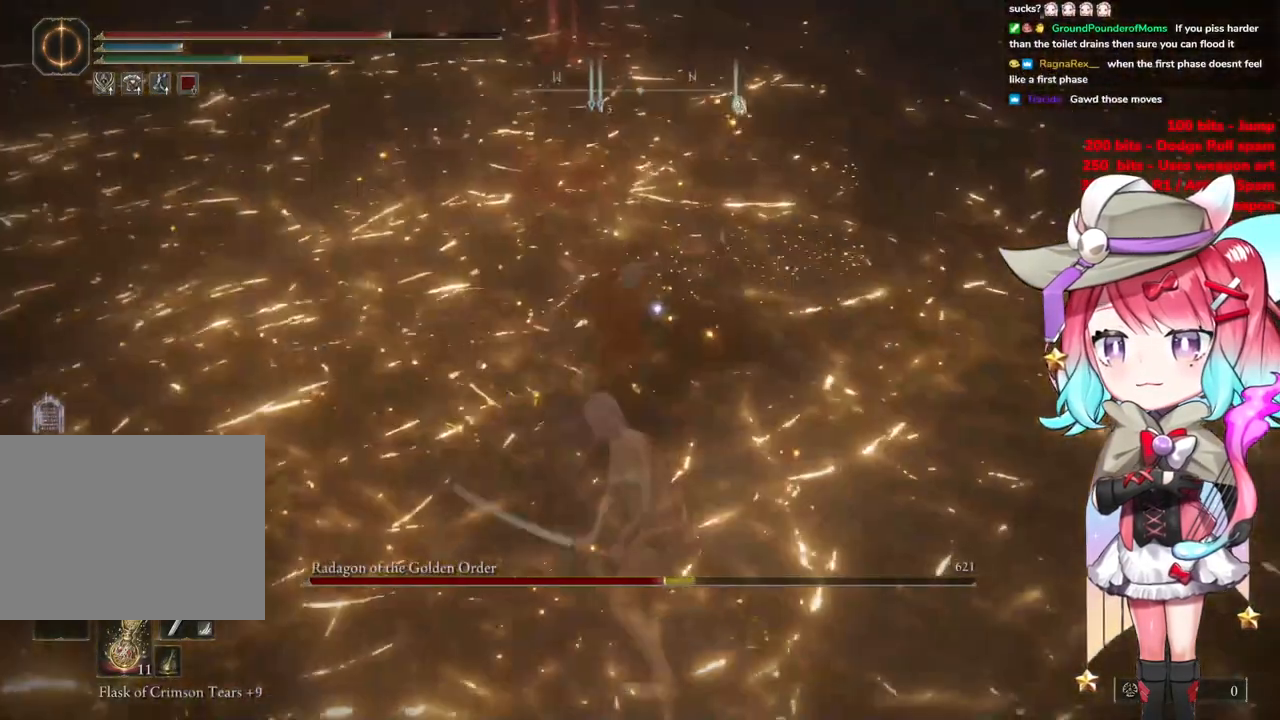
{"buttons": [], "left_stick": "up", "right_stick": "center", "events": [[84, "R2", "down"], [267, "R2", "up"], [451, "left_stick", "up"]]}
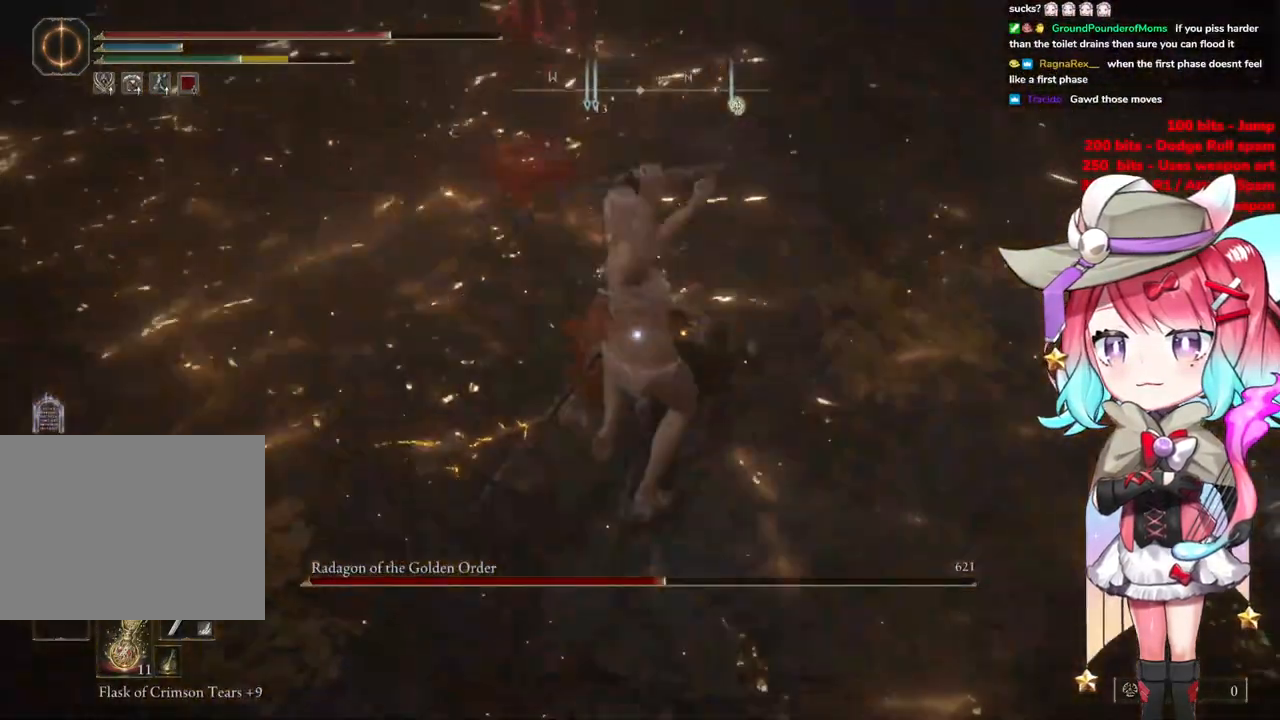
{"buttons": [], "left_stick": "up", "right_stick": "center", "events": []}
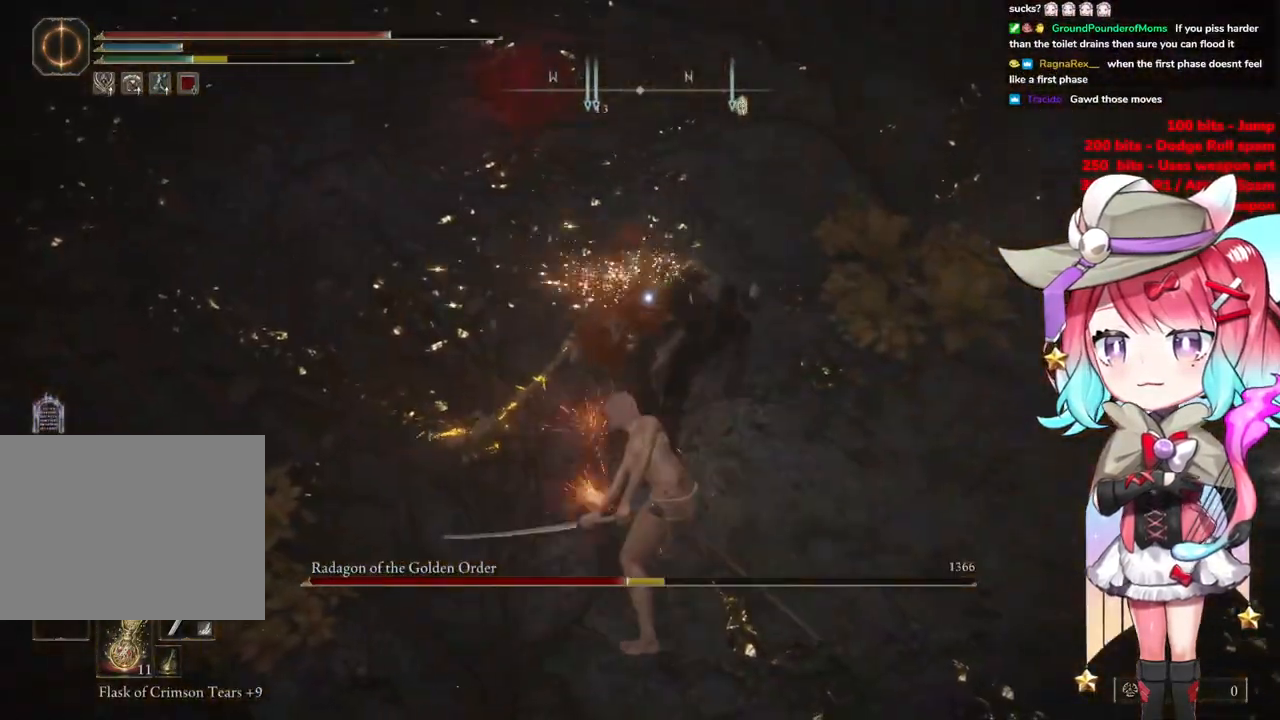
{"buttons": [], "left_stick": "up-left", "right_stick": "center", "events": [[150, "left_stick", "up-left"]]}
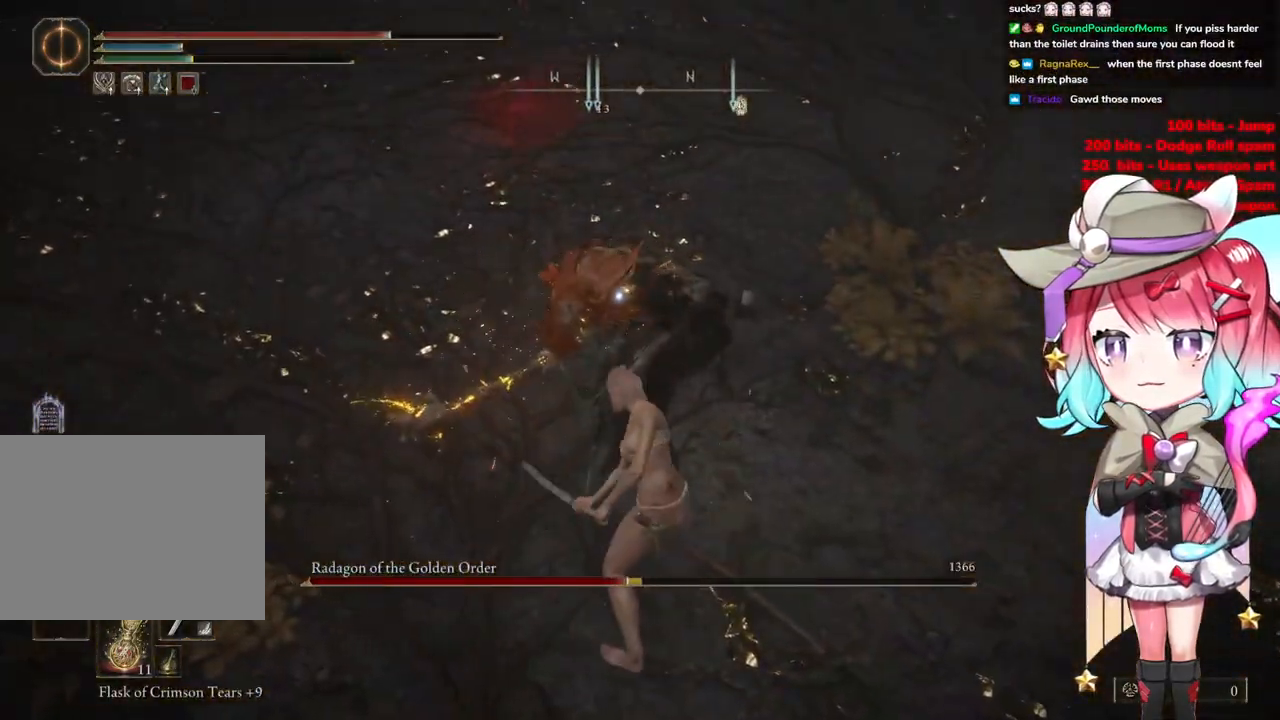
{"buttons": [], "left_stick": "up-left", "right_stick": "center", "events": [[383, "R1", "down"], [484, "R1", "up"]]}
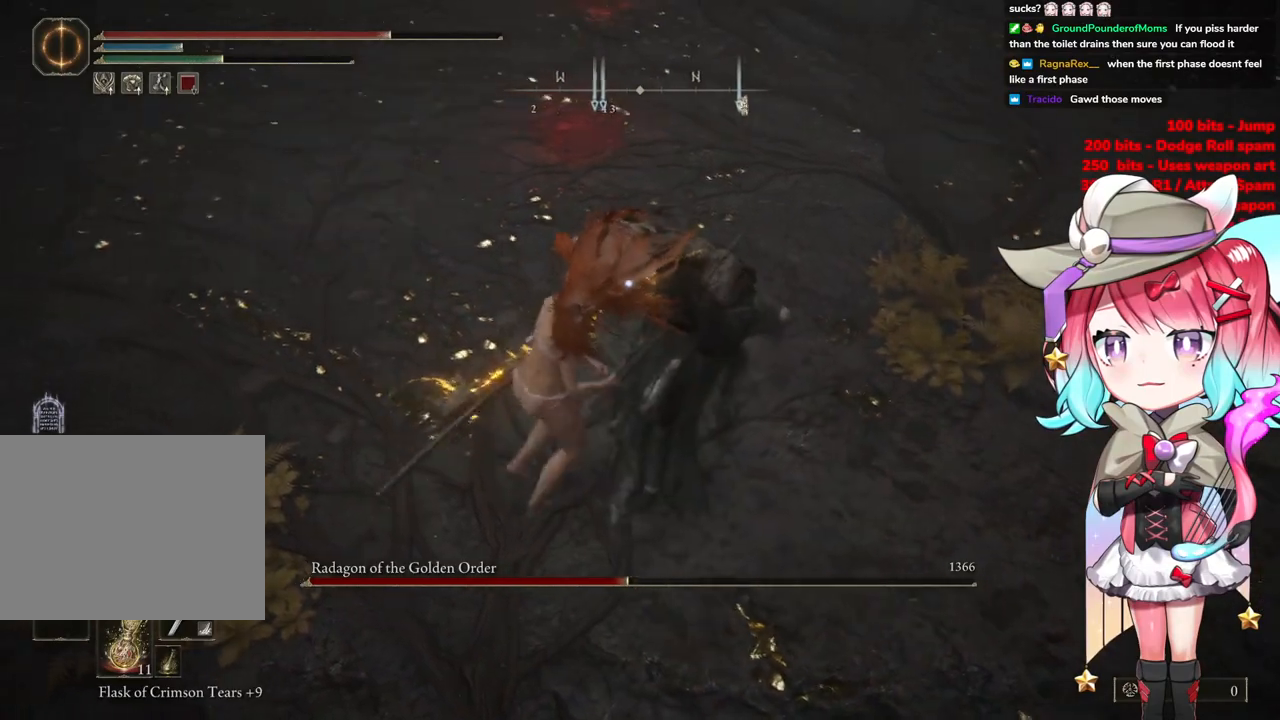
{"buttons": [], "left_stick": "center", "right_stick": "center", "events": [[34, "left_stick", "center"]]}
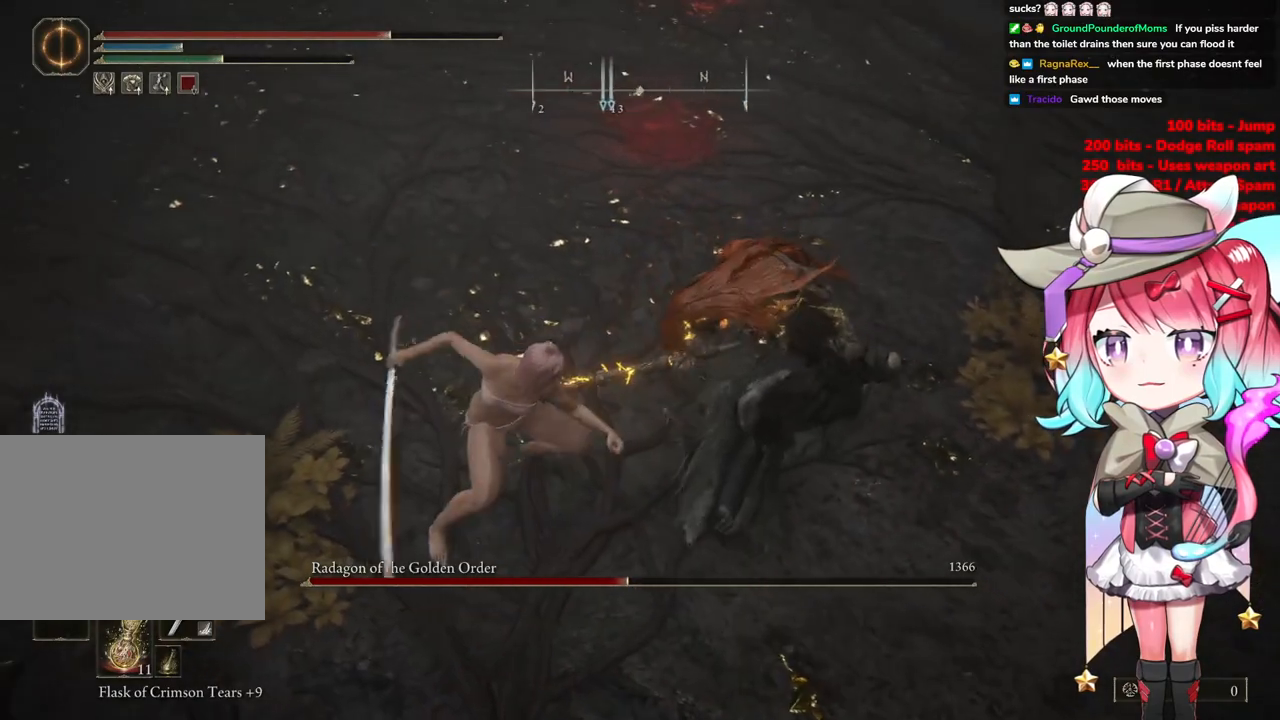
{"buttons": [], "left_stick": "center", "right_stick": "center", "events": []}
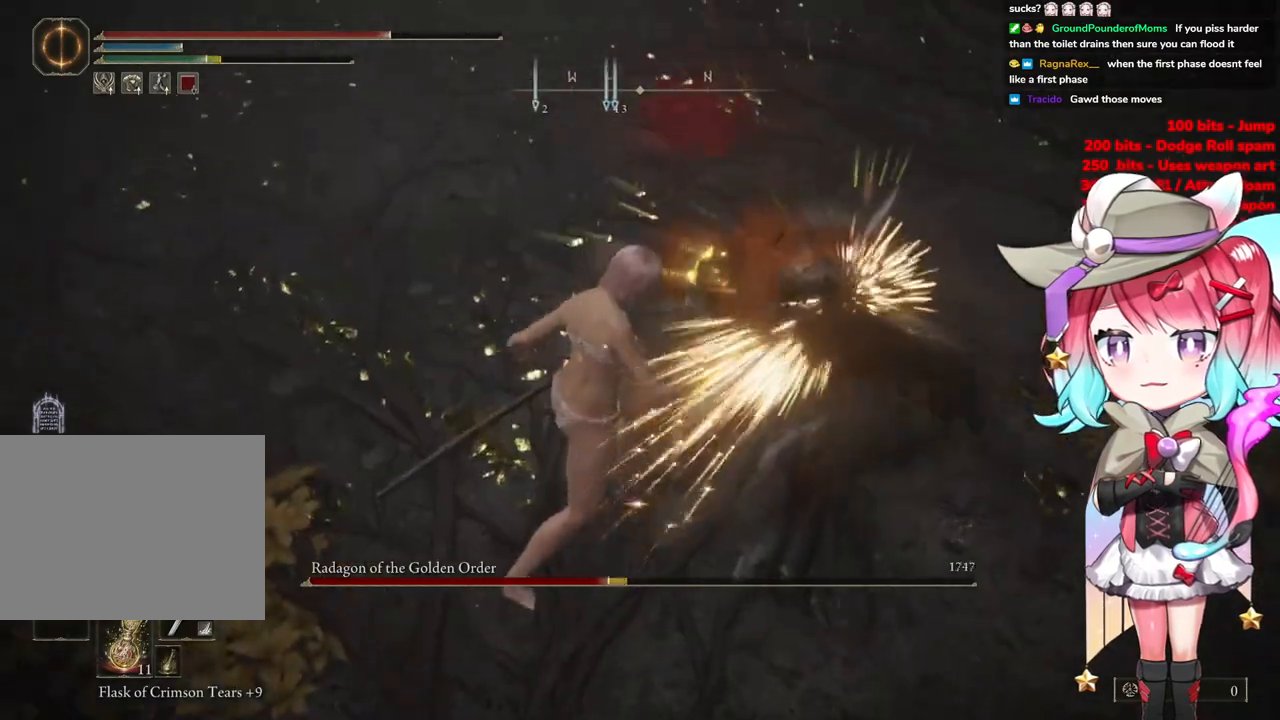
{"buttons": [], "left_stick": "center", "right_stick": "center", "events": []}
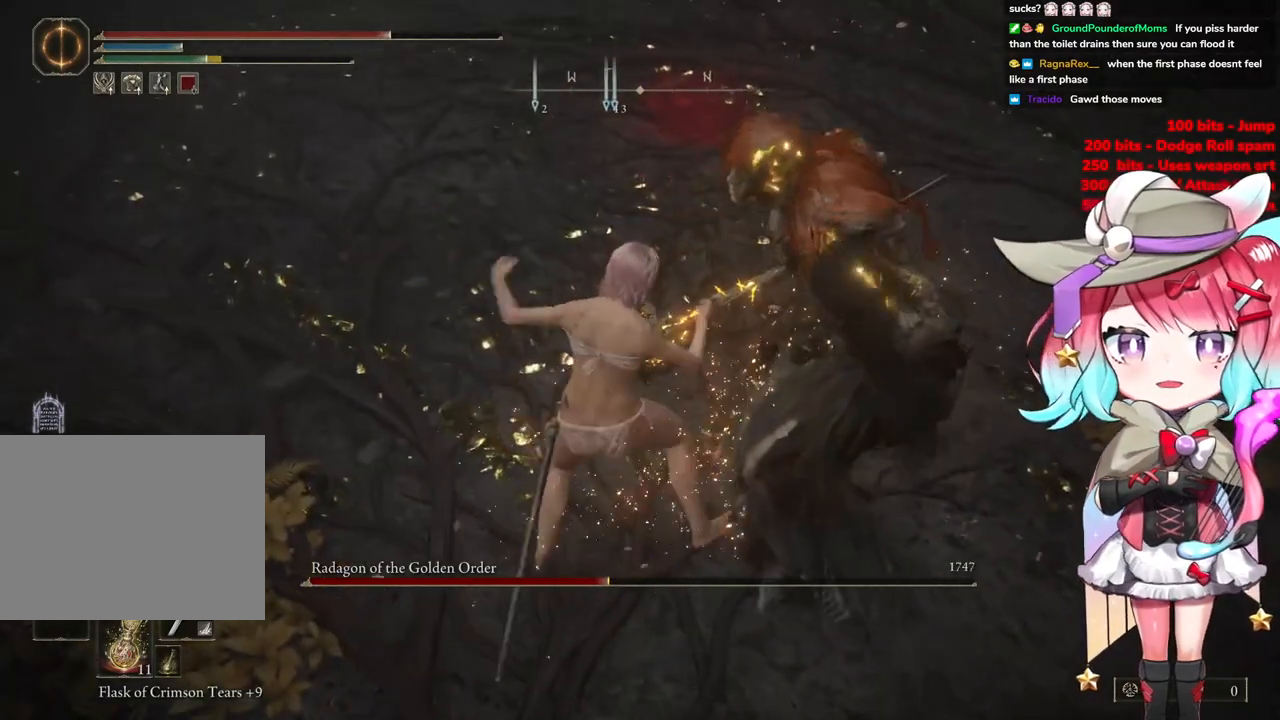
{"buttons": [], "left_stick": "center", "right_stick": "center", "events": []}
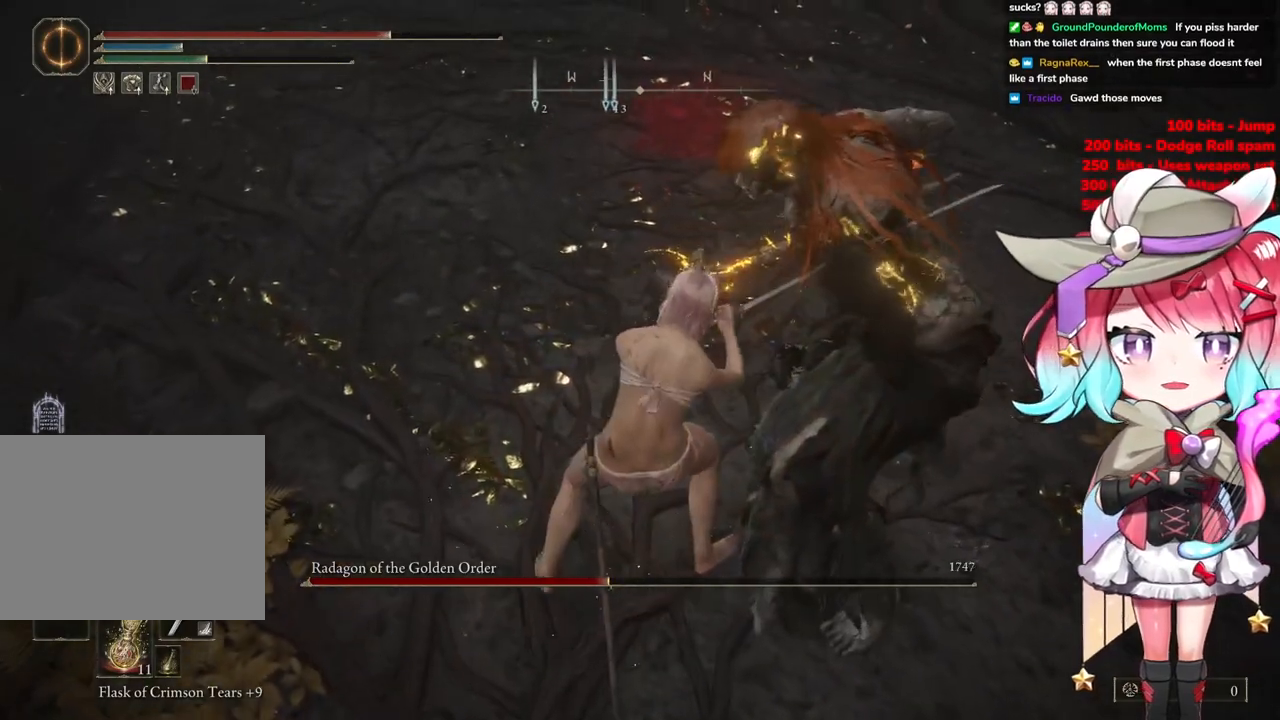
{"buttons": [], "left_stick": "center", "right_stick": "center", "events": []}
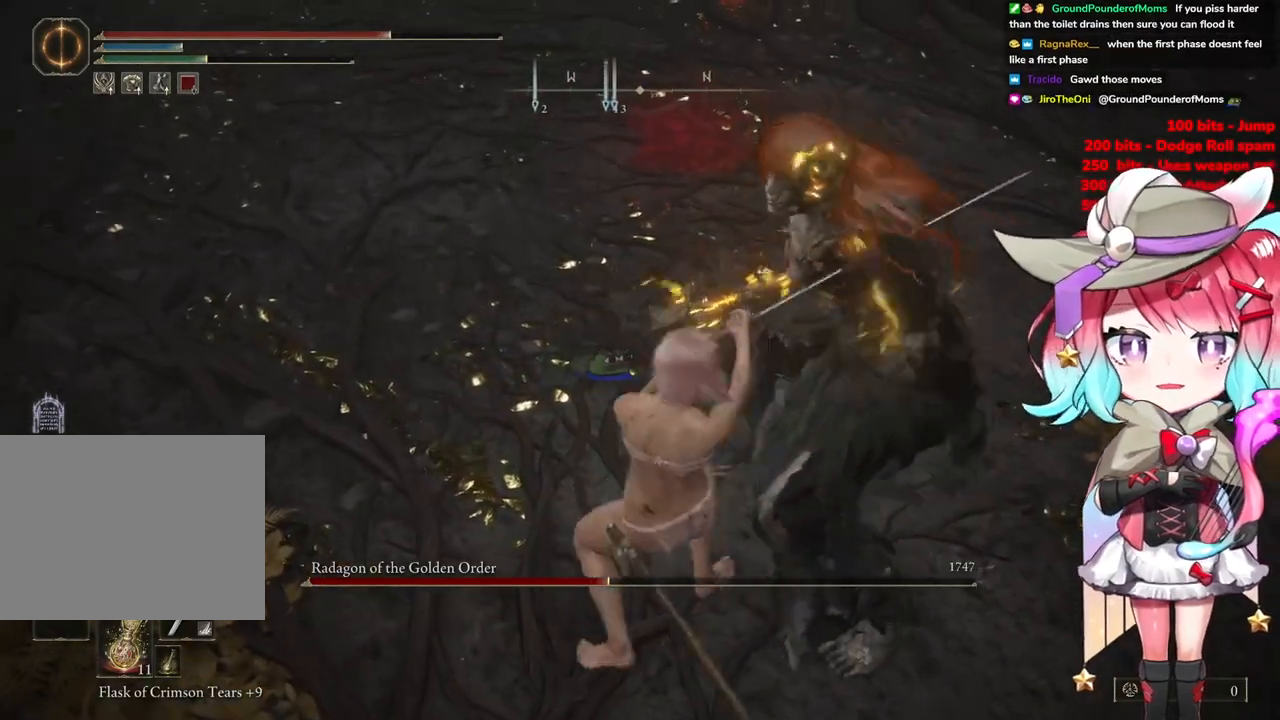
{"buttons": [], "left_stick": "center", "right_stick": "center", "events": []}
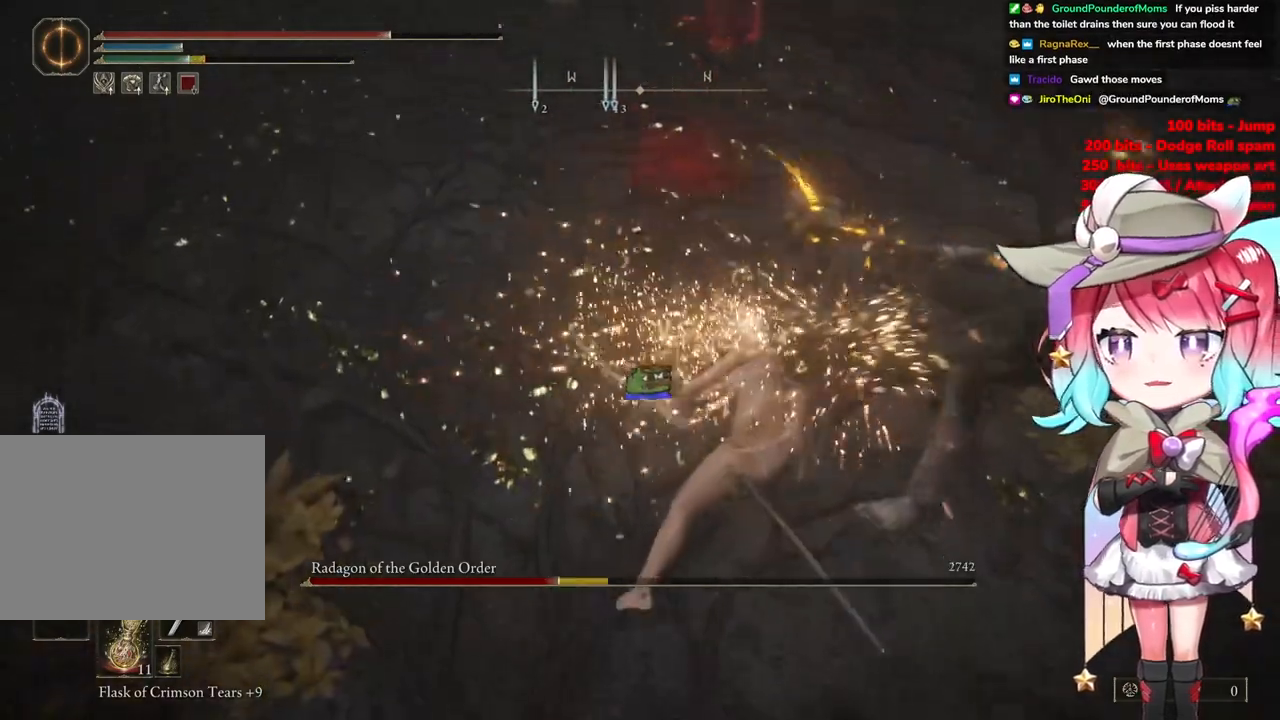
{"buttons": [], "left_stick": "down", "right_stick": "down-right", "events": [[184, "right_stick", "up-right"], [200, "left_stick", "down"], [401, "right_stick", "down-right"]]}
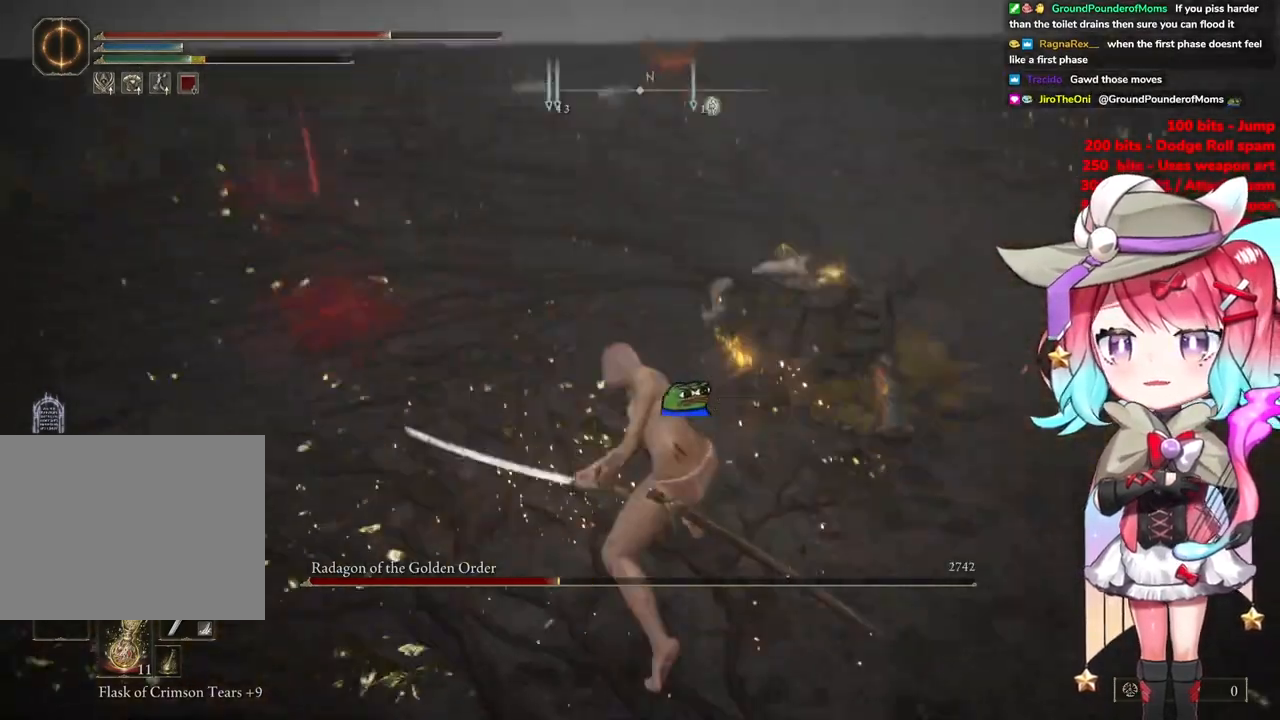
{"buttons": [], "left_stick": "down", "right_stick": "center", "events": [[33, "R3", "down"], [33, "right_stick", "center"], [150, "R3", "up"]]}